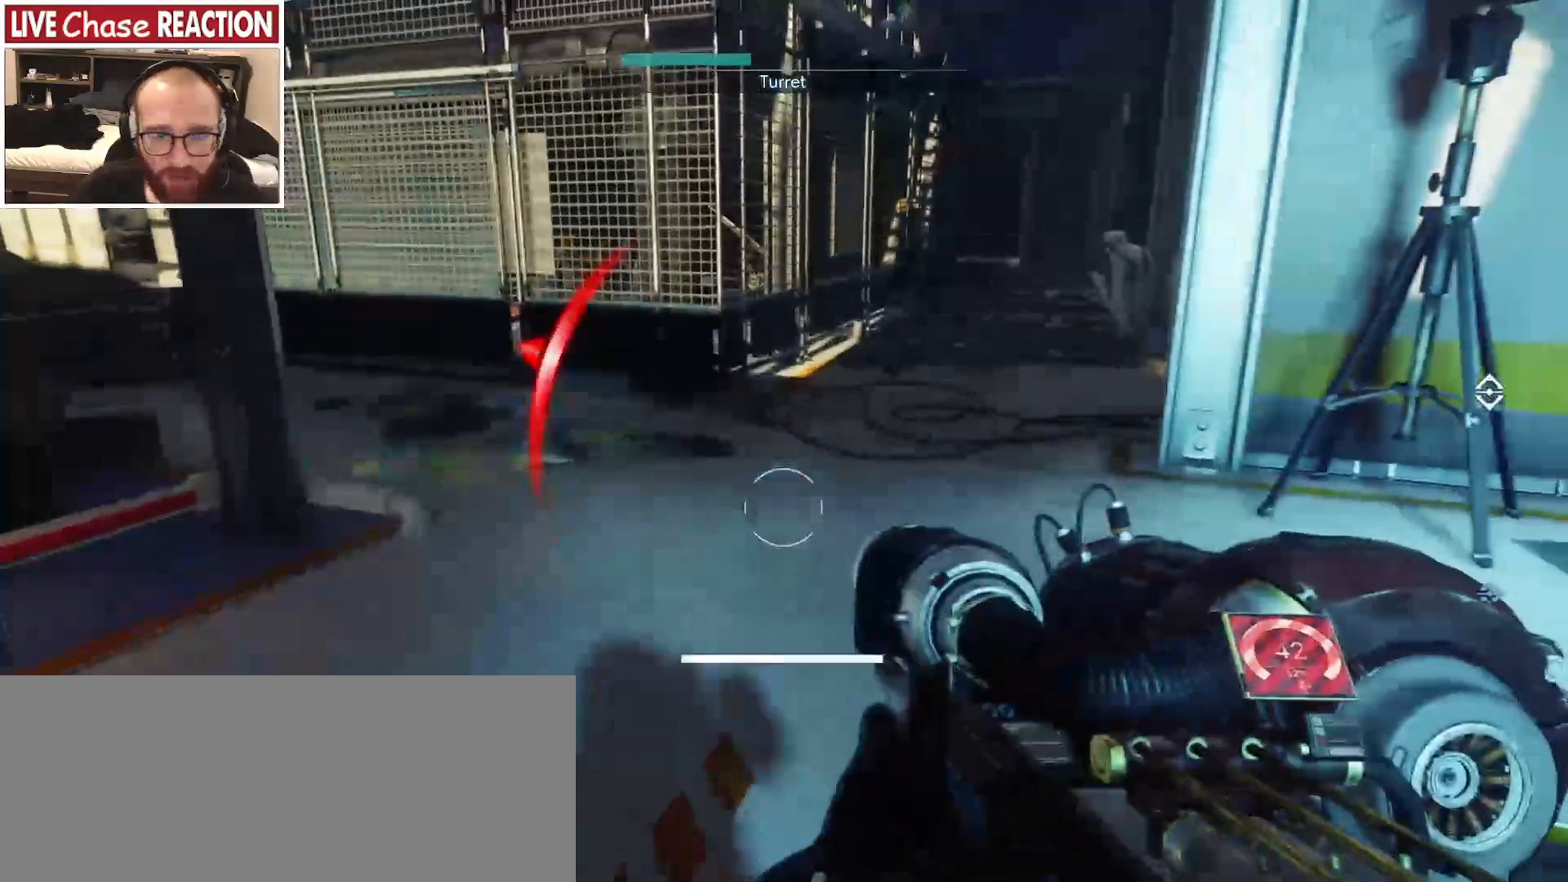
Gameplay with keyboard and mouse; each line is a JSON object with the keys and mouse buttons held at the frame after it. "events" lists presses ("down") and releases ("up") of "a", "alt", "c", "caps_lock", "ctrl", "d", "e", "escape", "f", "f1", "f2", "f3", "f4", "f5", "q", "r", "s", "shift", "space", "super", "tab", "tilde", "v", "w", "x", "z", "mouse_left", "mouse_wheel" and "mouse_right" between this image and that frame as [ms after this image, input, new state], when the widget could be followed in between. "mouse_left", "mouse_wheel", "mouse_right" = the "left", "wheel", "right" buttons of the "mouse" list. No other keys are recorded. "wheel" means that the mouse wheel is clicked or scrolled. Mouse movement is not recorded.
{"keys": ["s"], "mouse": [], "events": [[100, "s", "up"], [433, "s", "down"]]}
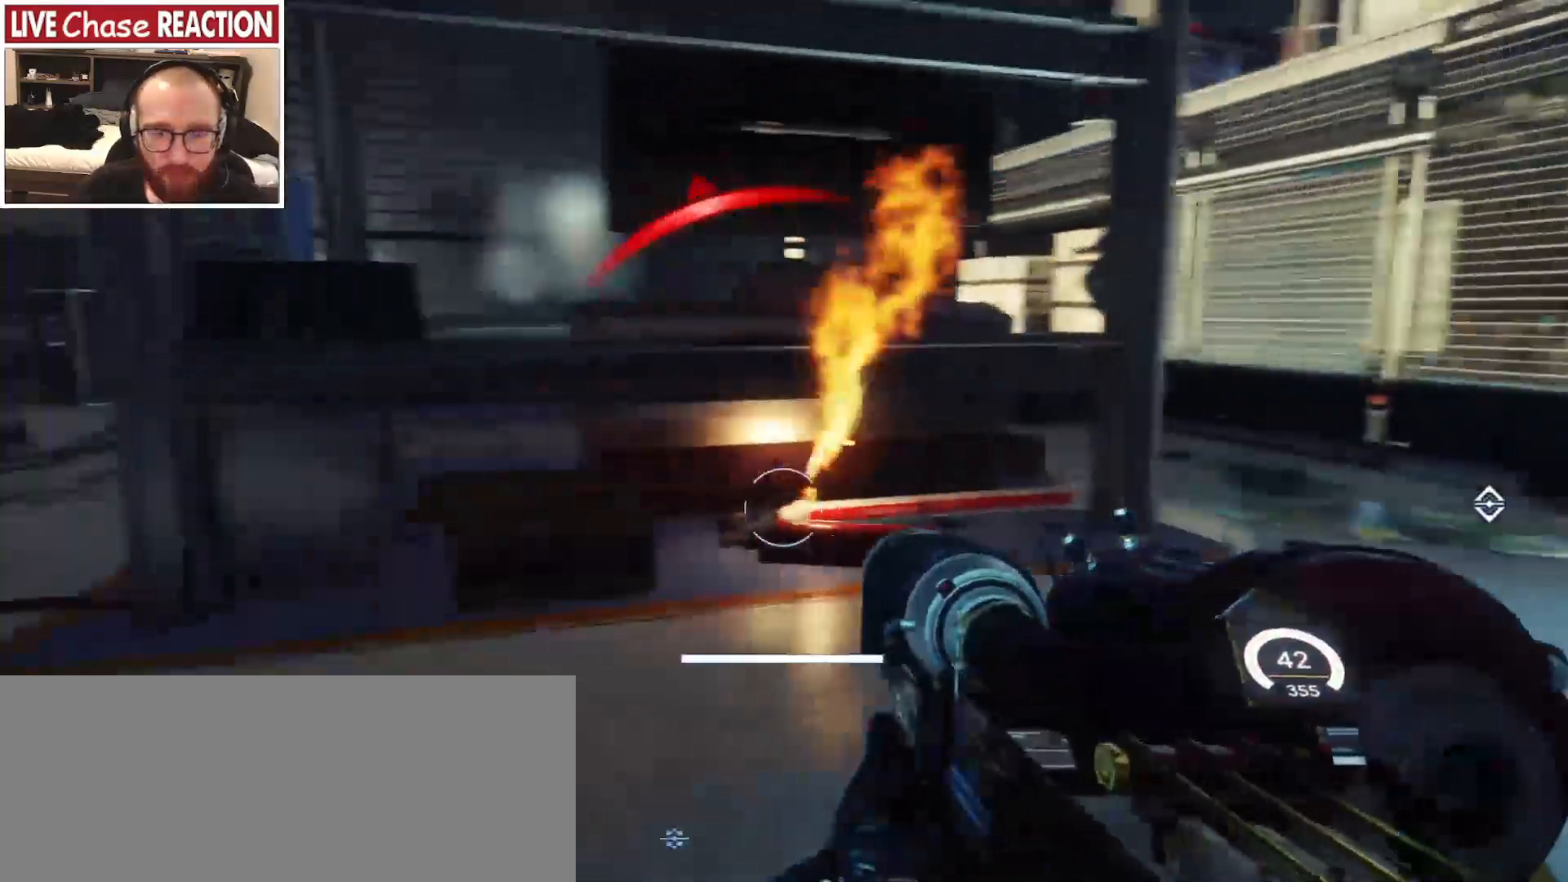
{"keys": [], "mouse": [], "events": [[333, "s", "up"], [367, "mouse_left", "down"], [483, "mouse_left", "up"]]}
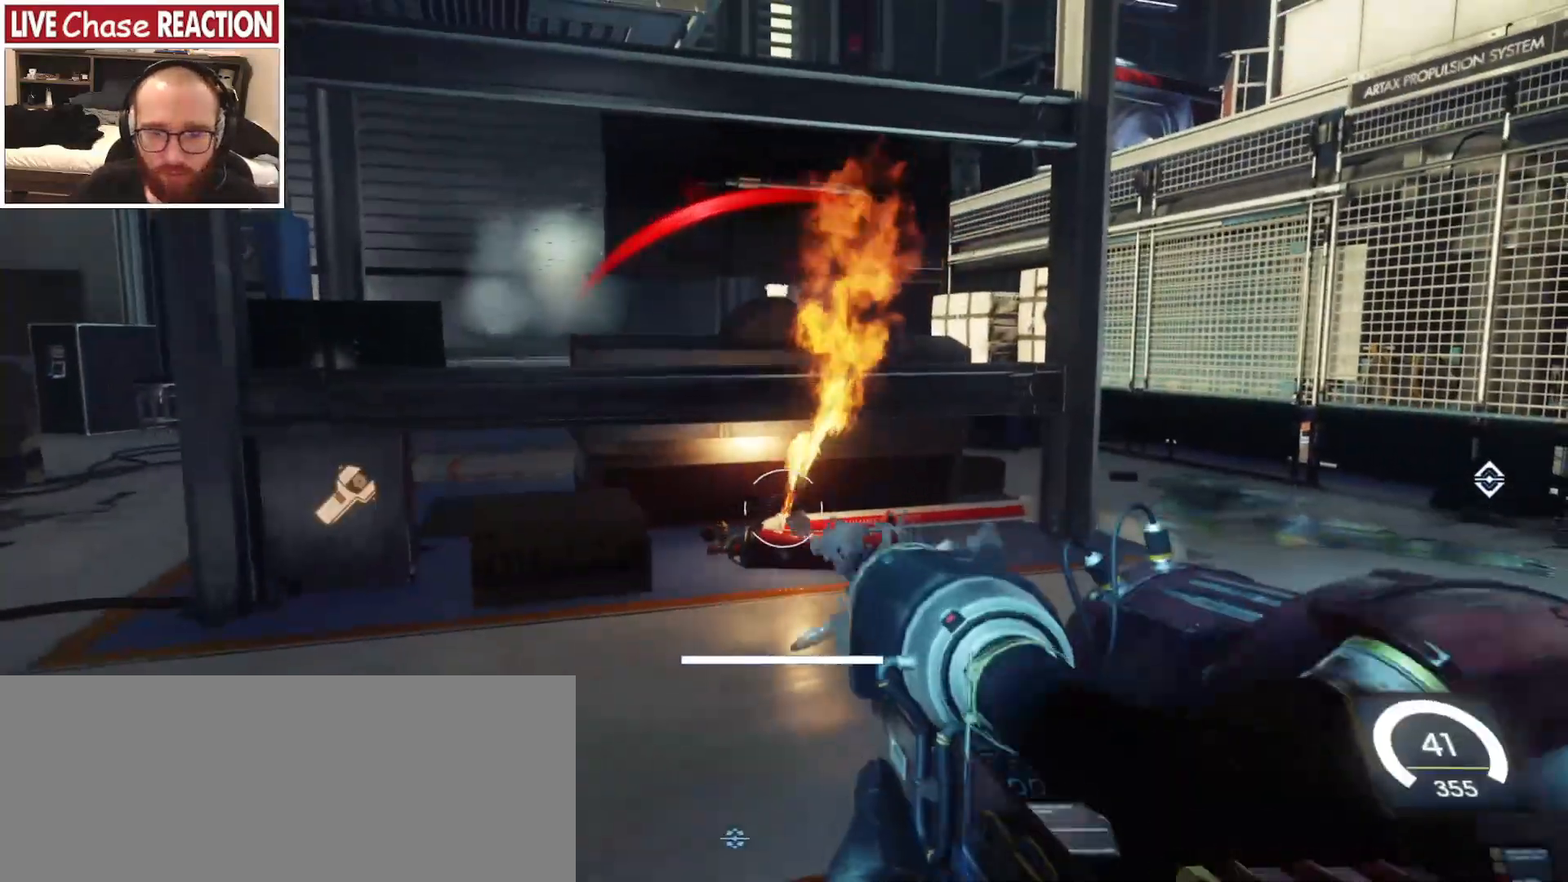
{"keys": [], "mouse": [], "events": []}
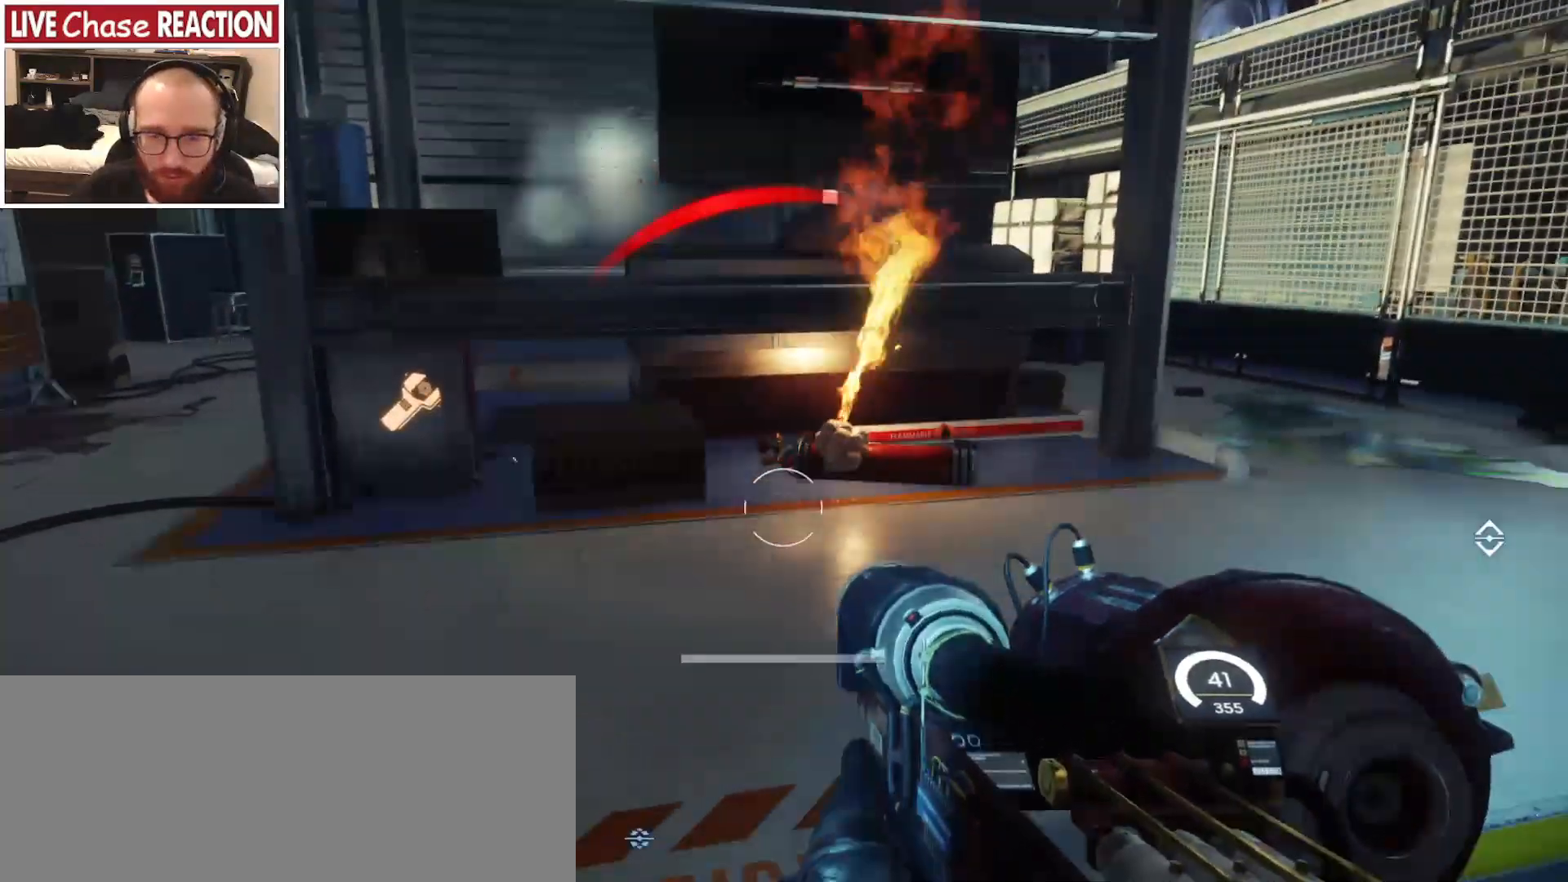
{"keys": ["d", "w"], "mouse": [], "events": [[100, "w", "down"], [267, "d", "down"]]}
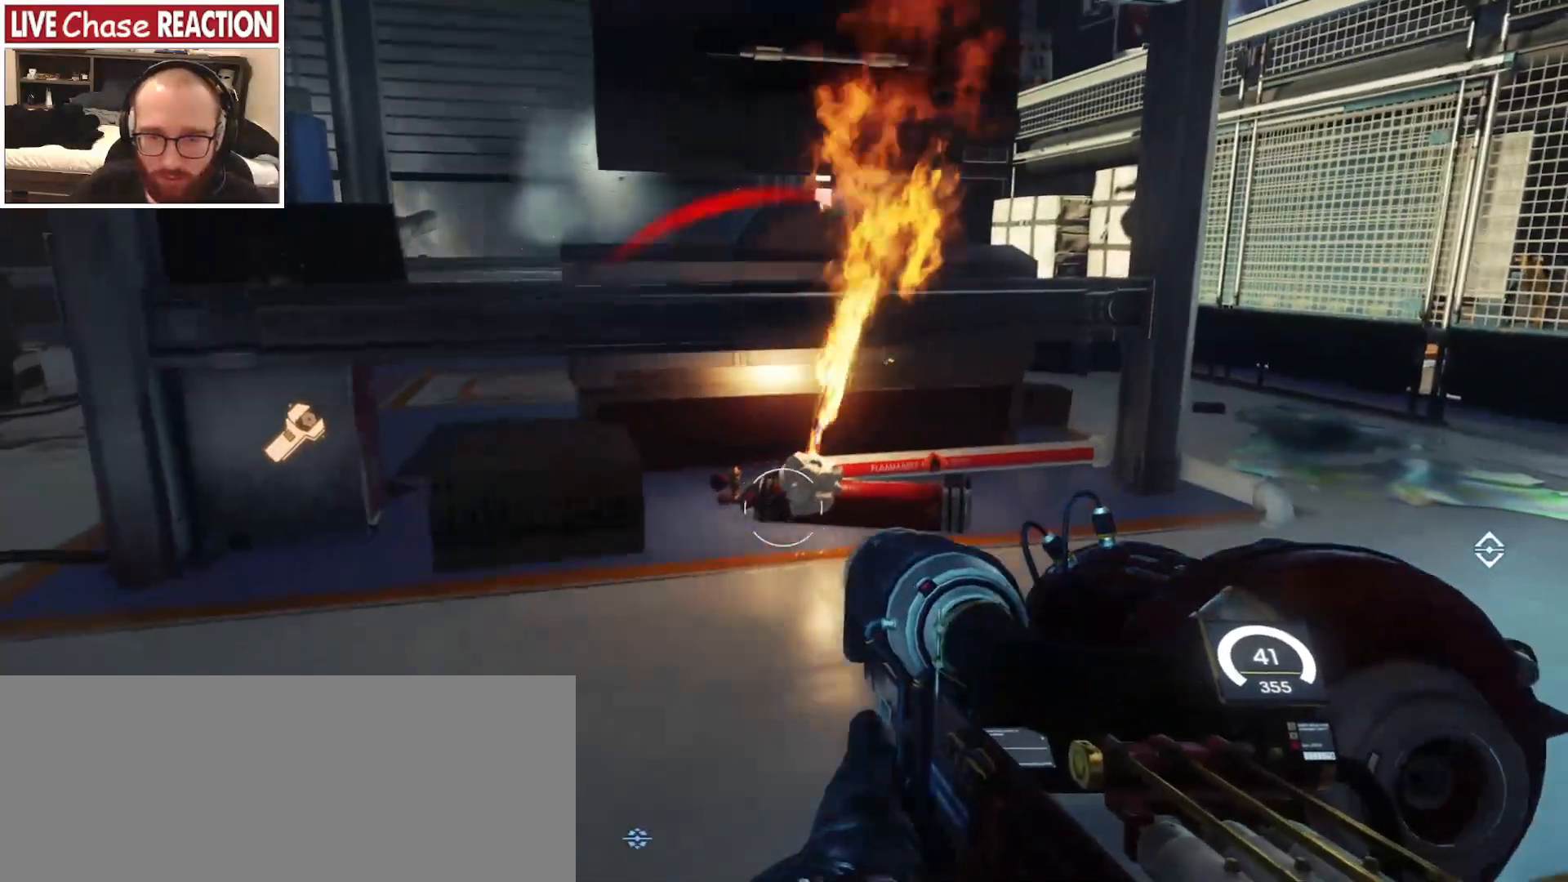
{"keys": ["d"], "mouse": [], "events": [[67, "w", "up"]]}
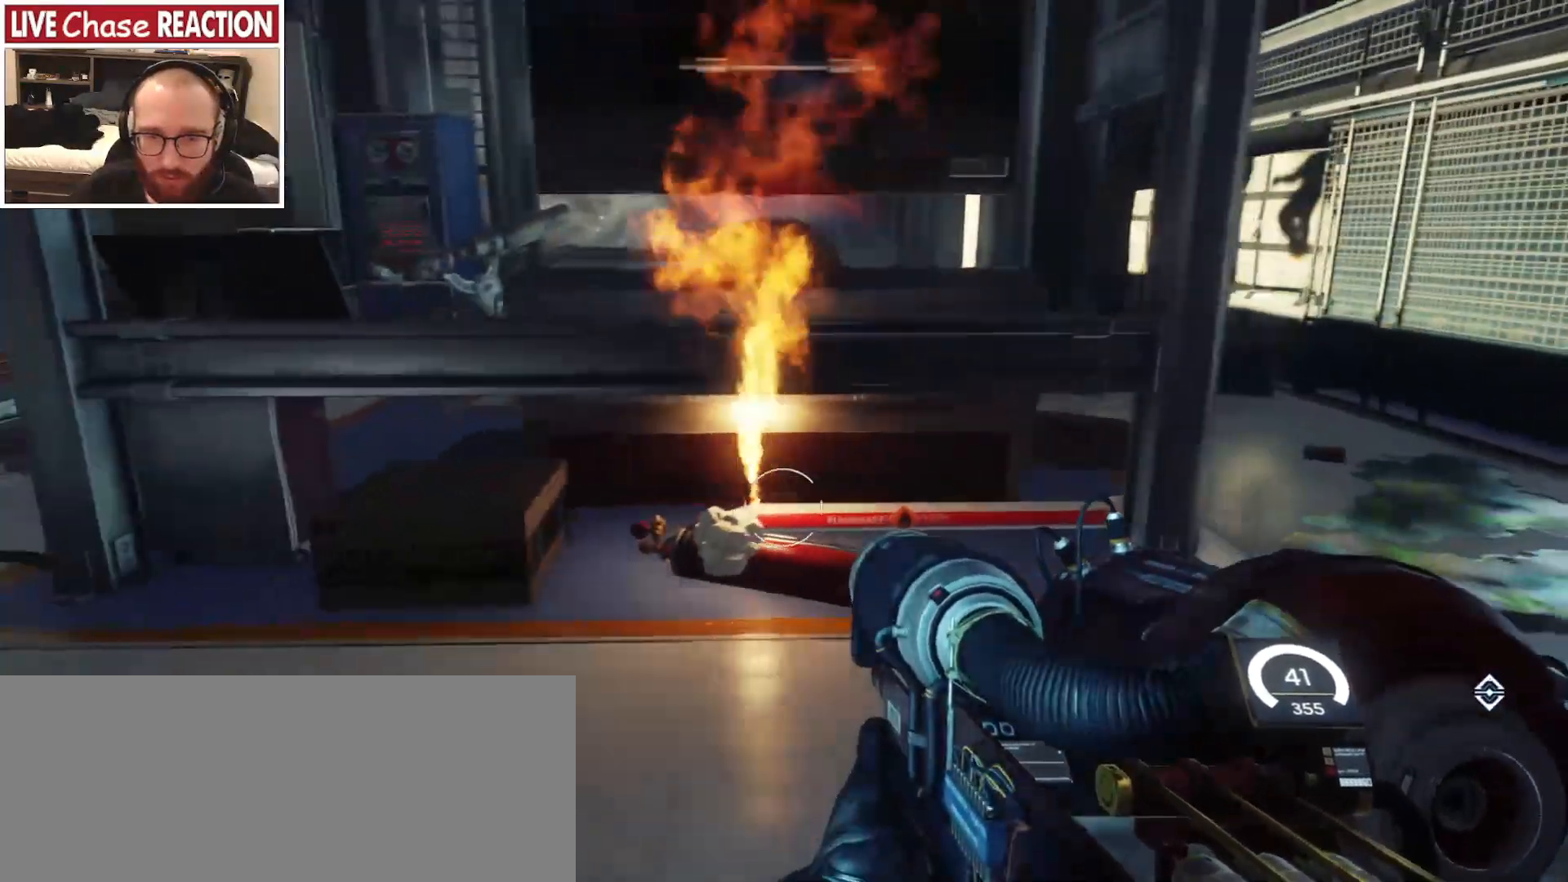
{"keys": [], "mouse": [], "events": [[400, "d", "up"]]}
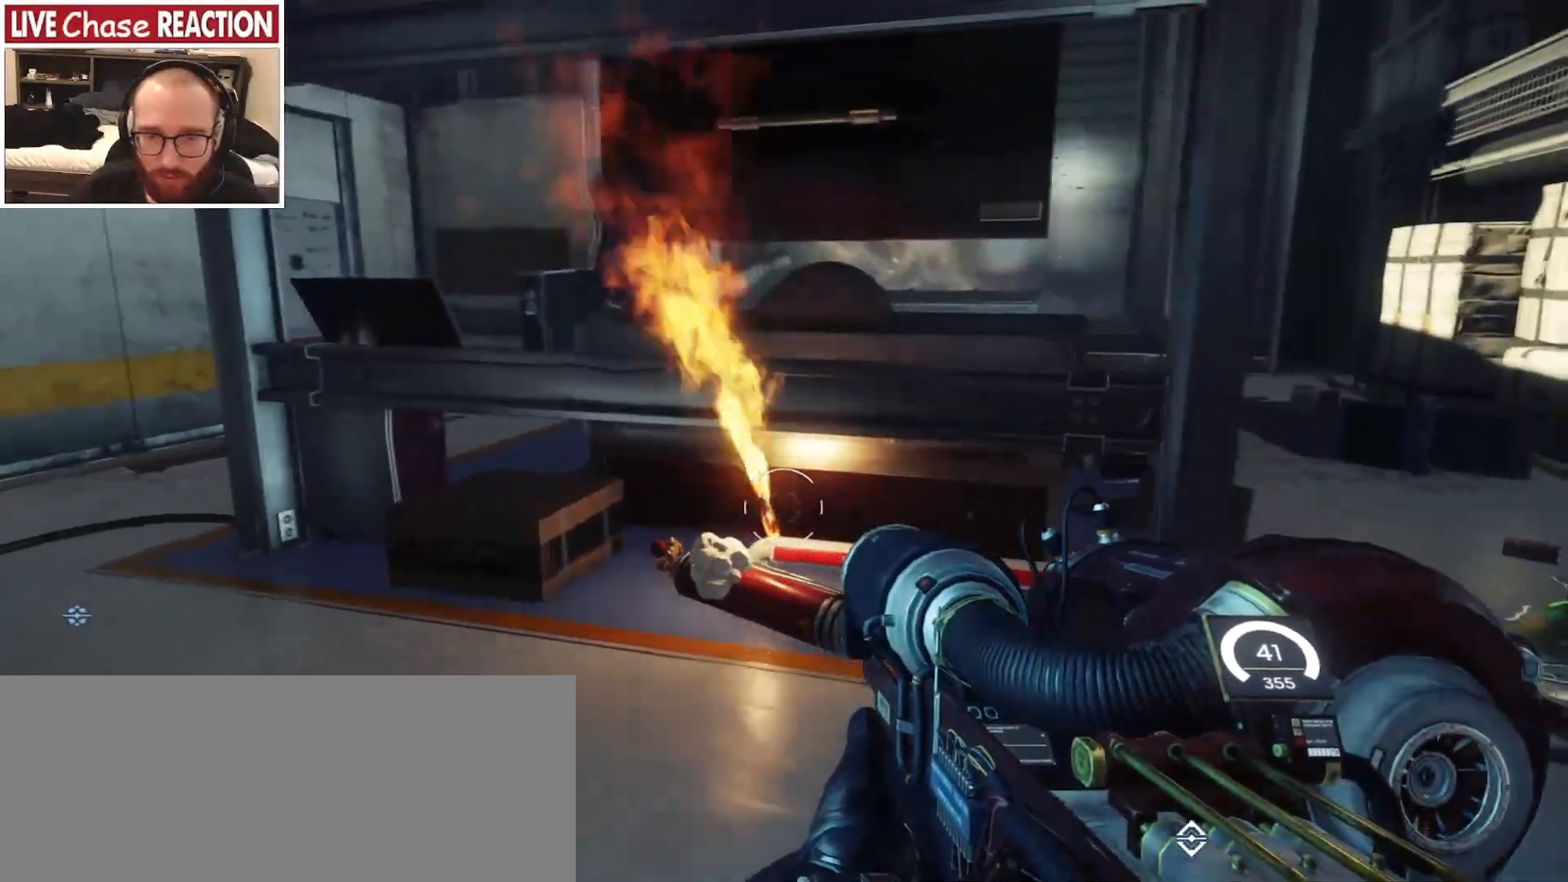
{"keys": [], "mouse": [], "events": [[217, "mouse_left", "down"], [333, "mouse_left", "up"]]}
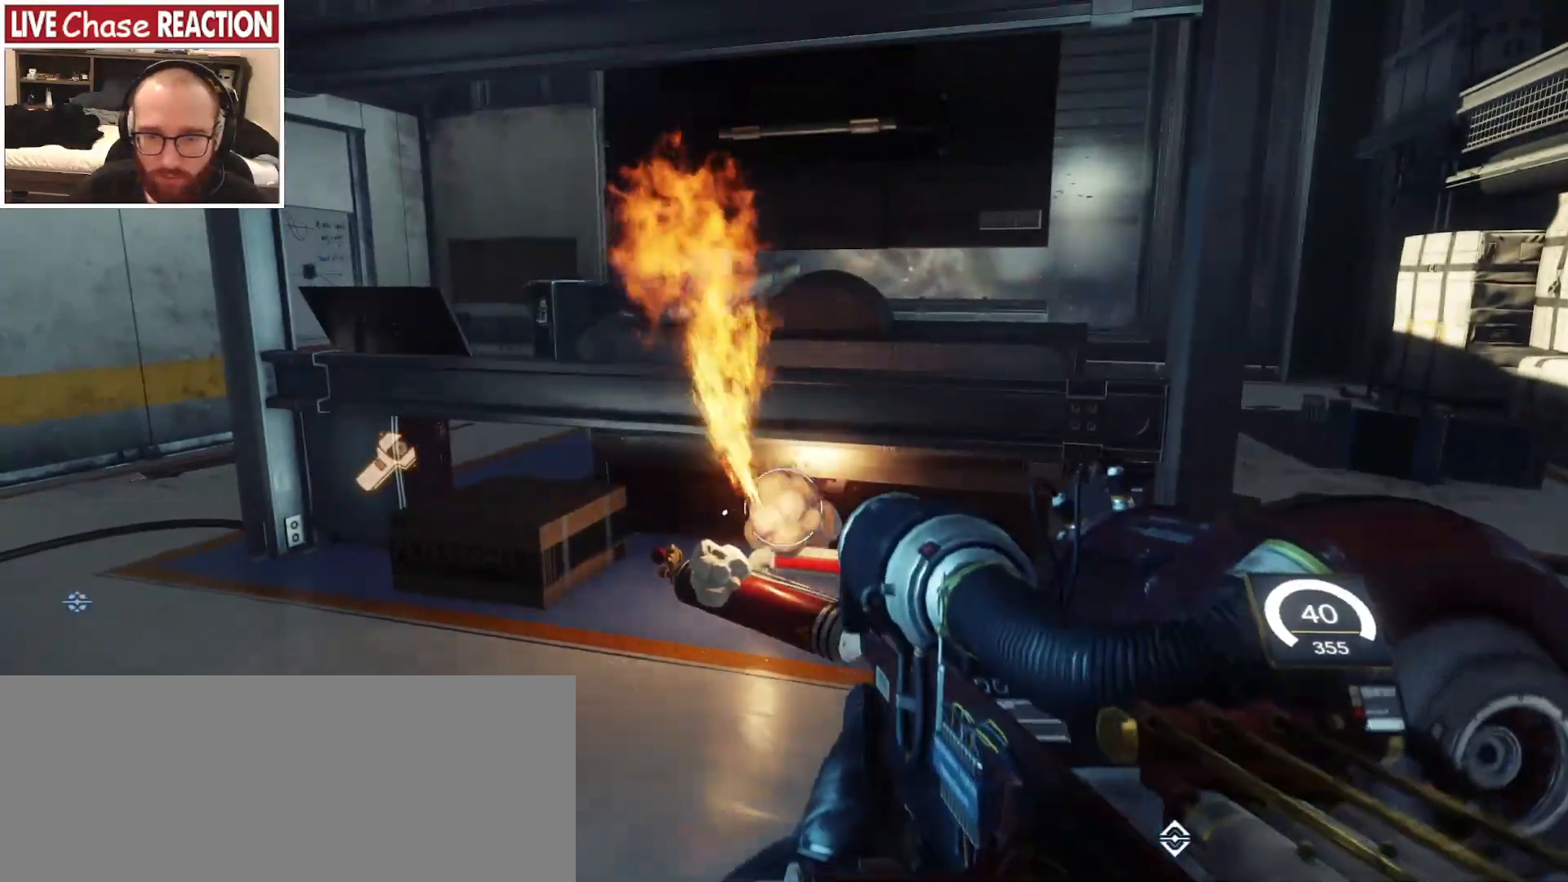
{"keys": ["a", "w"], "mouse": [], "events": [[400, "a", "down"], [483, "w", "down"]]}
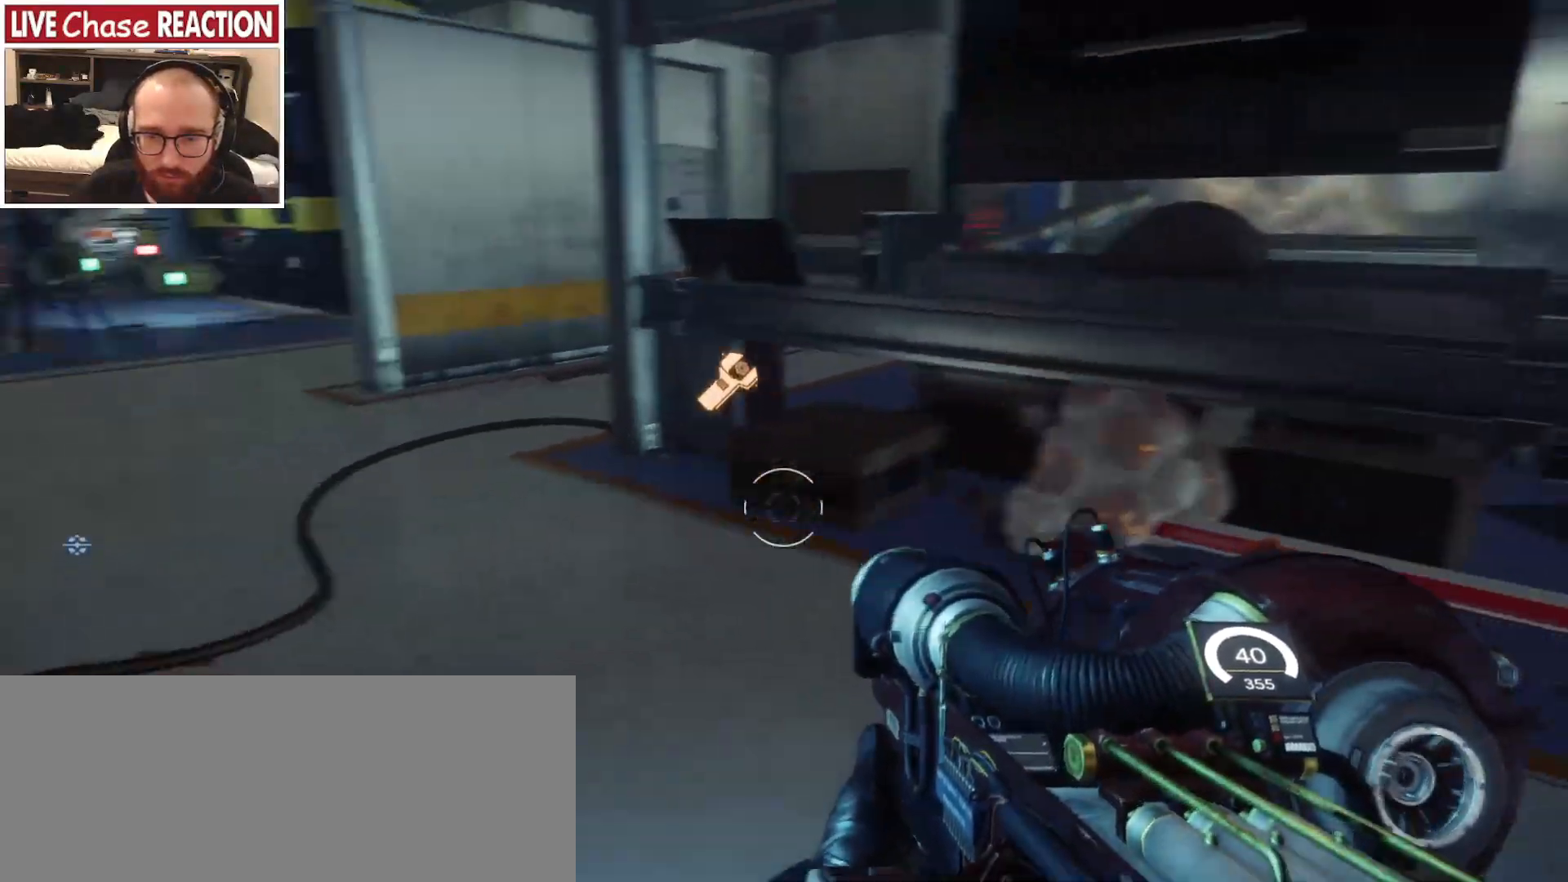
{"keys": ["a", "w"], "mouse": [], "events": []}
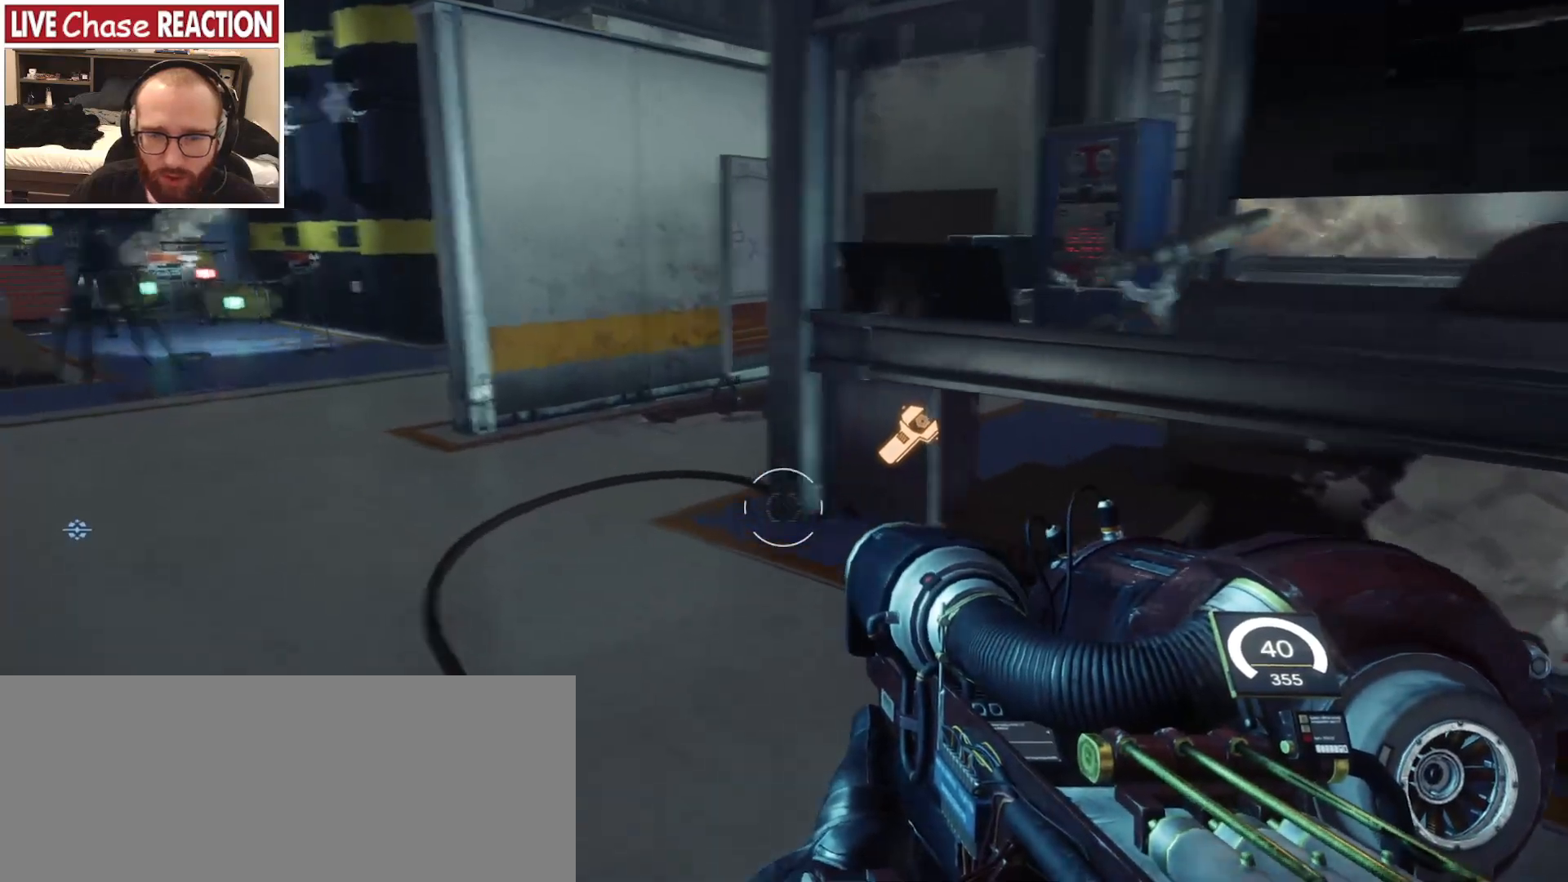
{"keys": ["w"], "mouse": [], "events": [[117, "a", "up"]]}
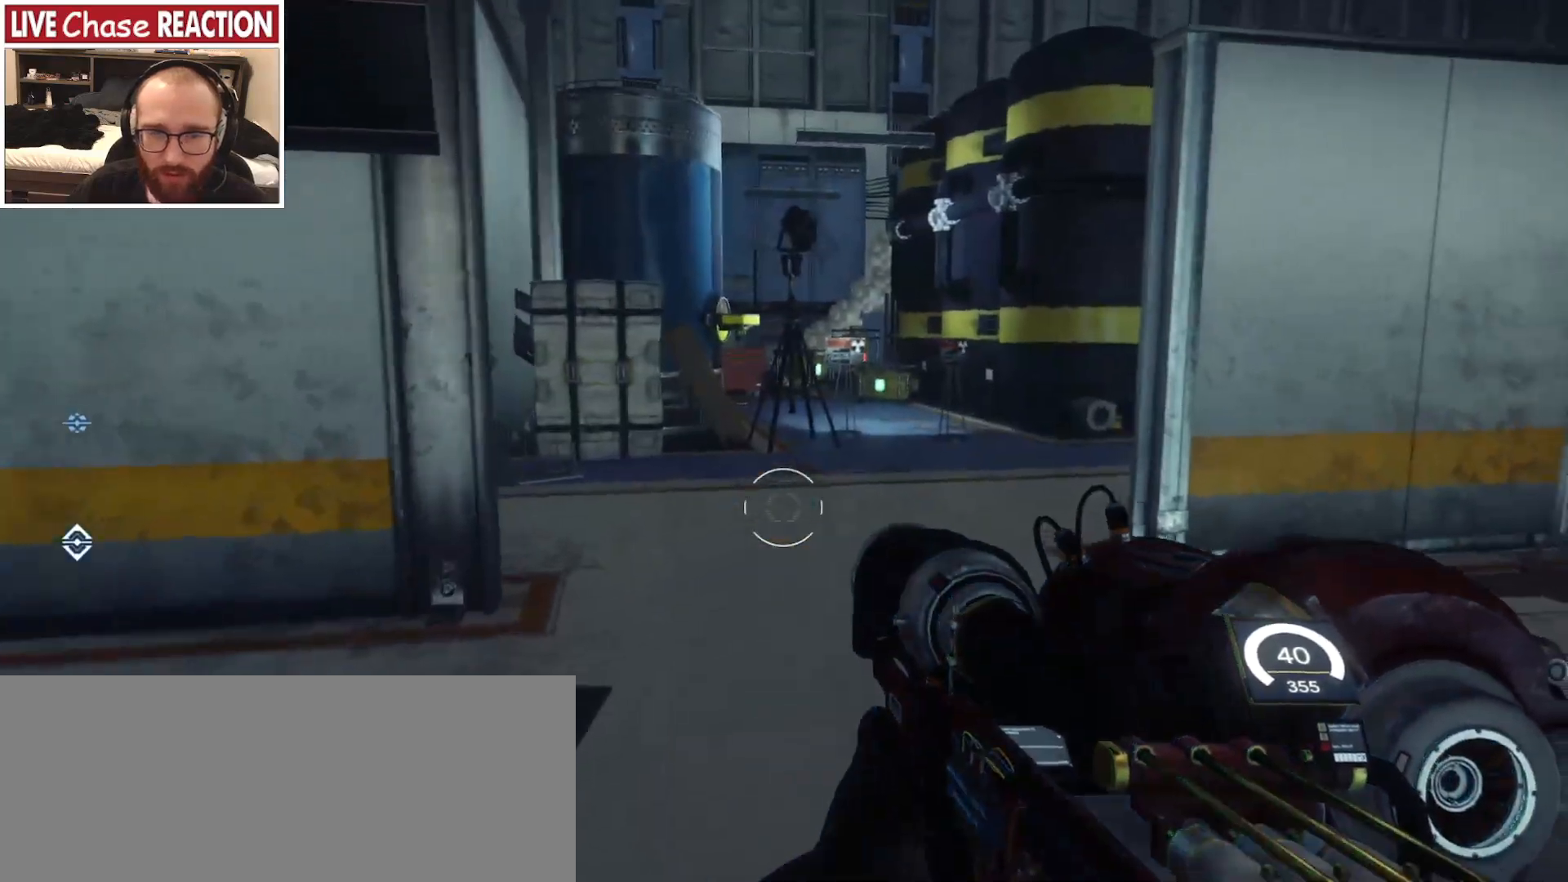
{"keys": ["w"], "mouse": [], "events": []}
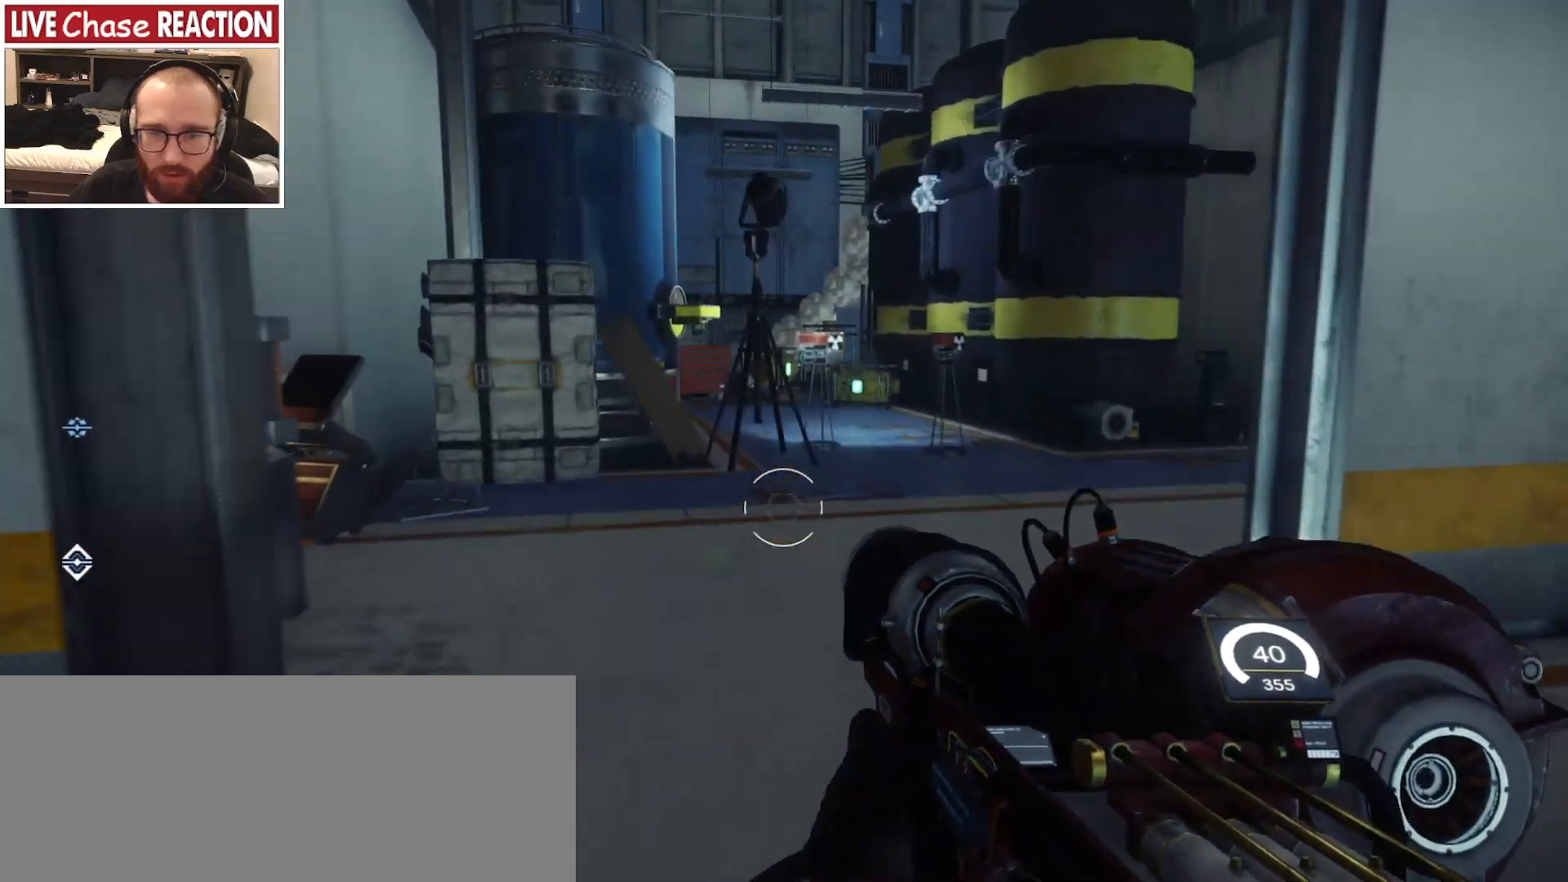
{"keys": ["w"], "mouse": [], "events": []}
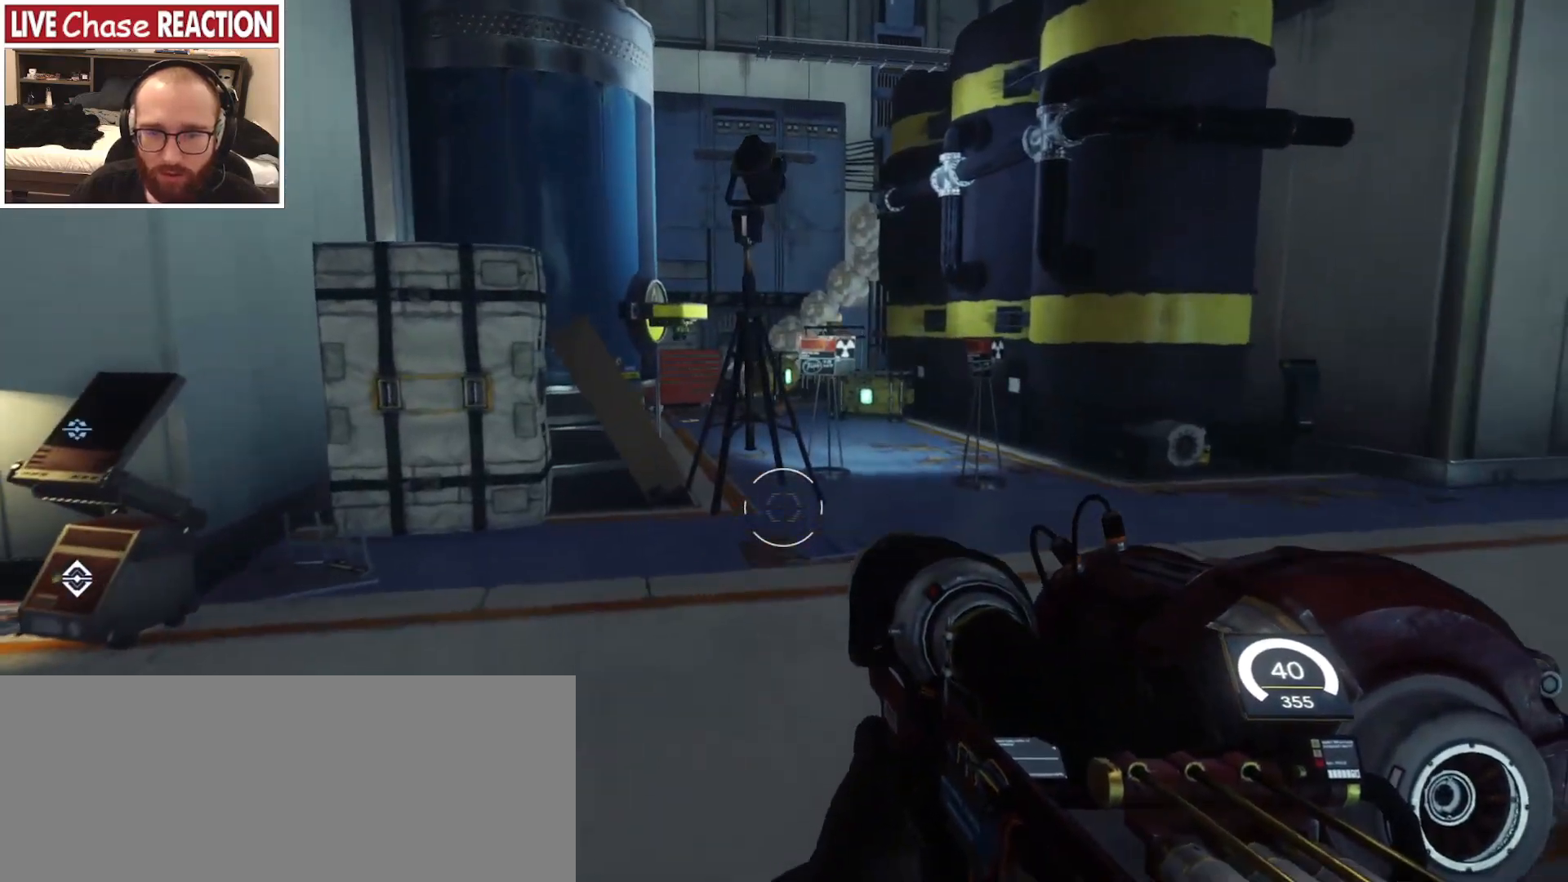
{"keys": ["w"], "mouse": [], "events": [[100, "w", "up"], [383, "w", "down"]]}
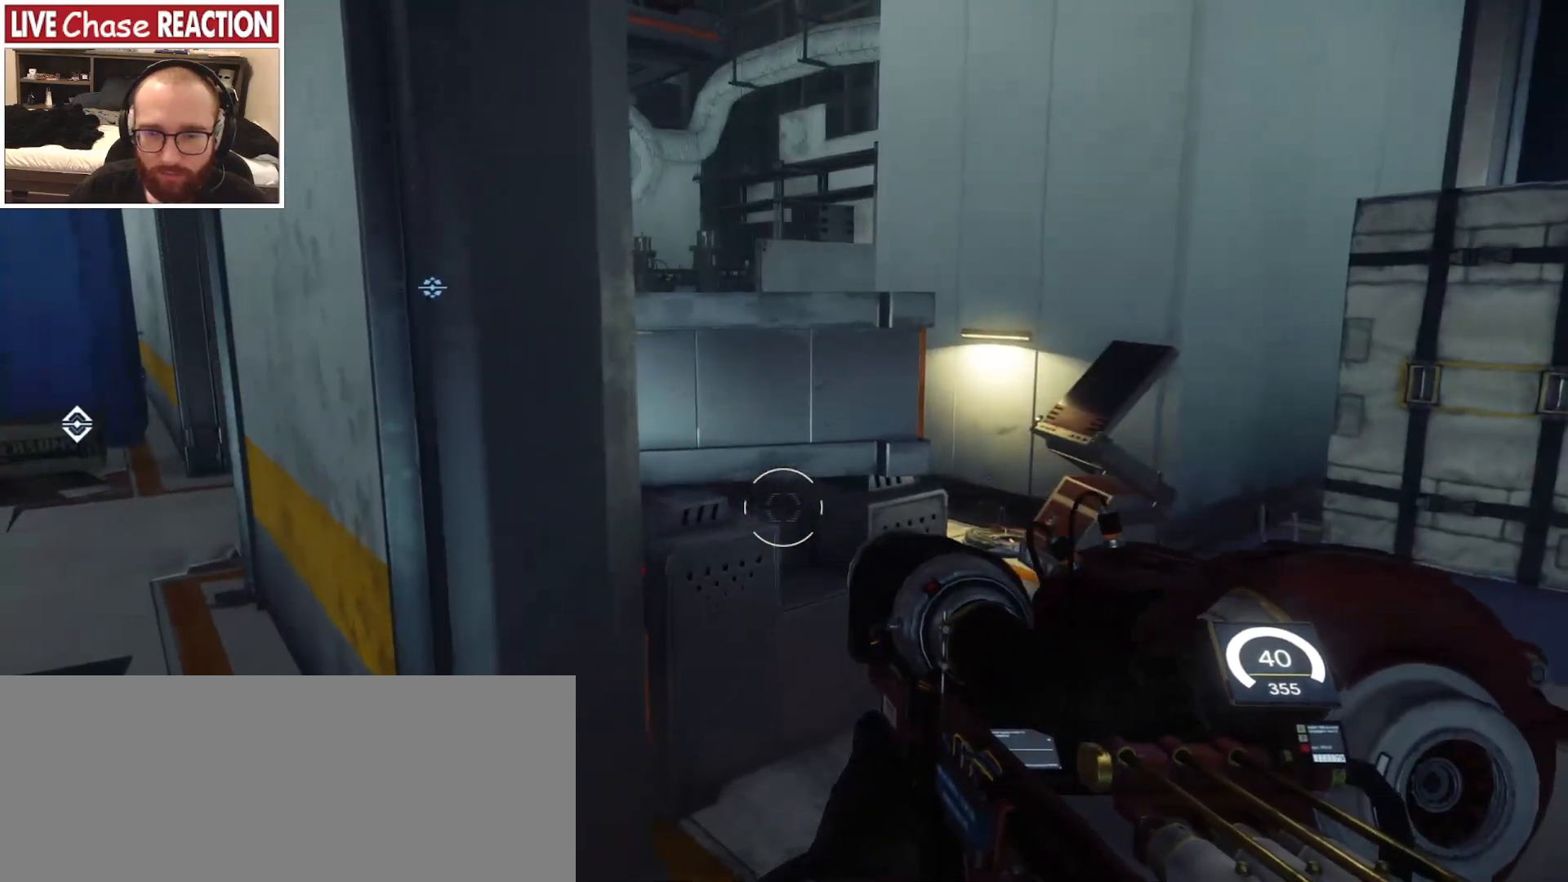
{"keys": ["d", "w"], "mouse": [], "events": [[50, "d", "down"]]}
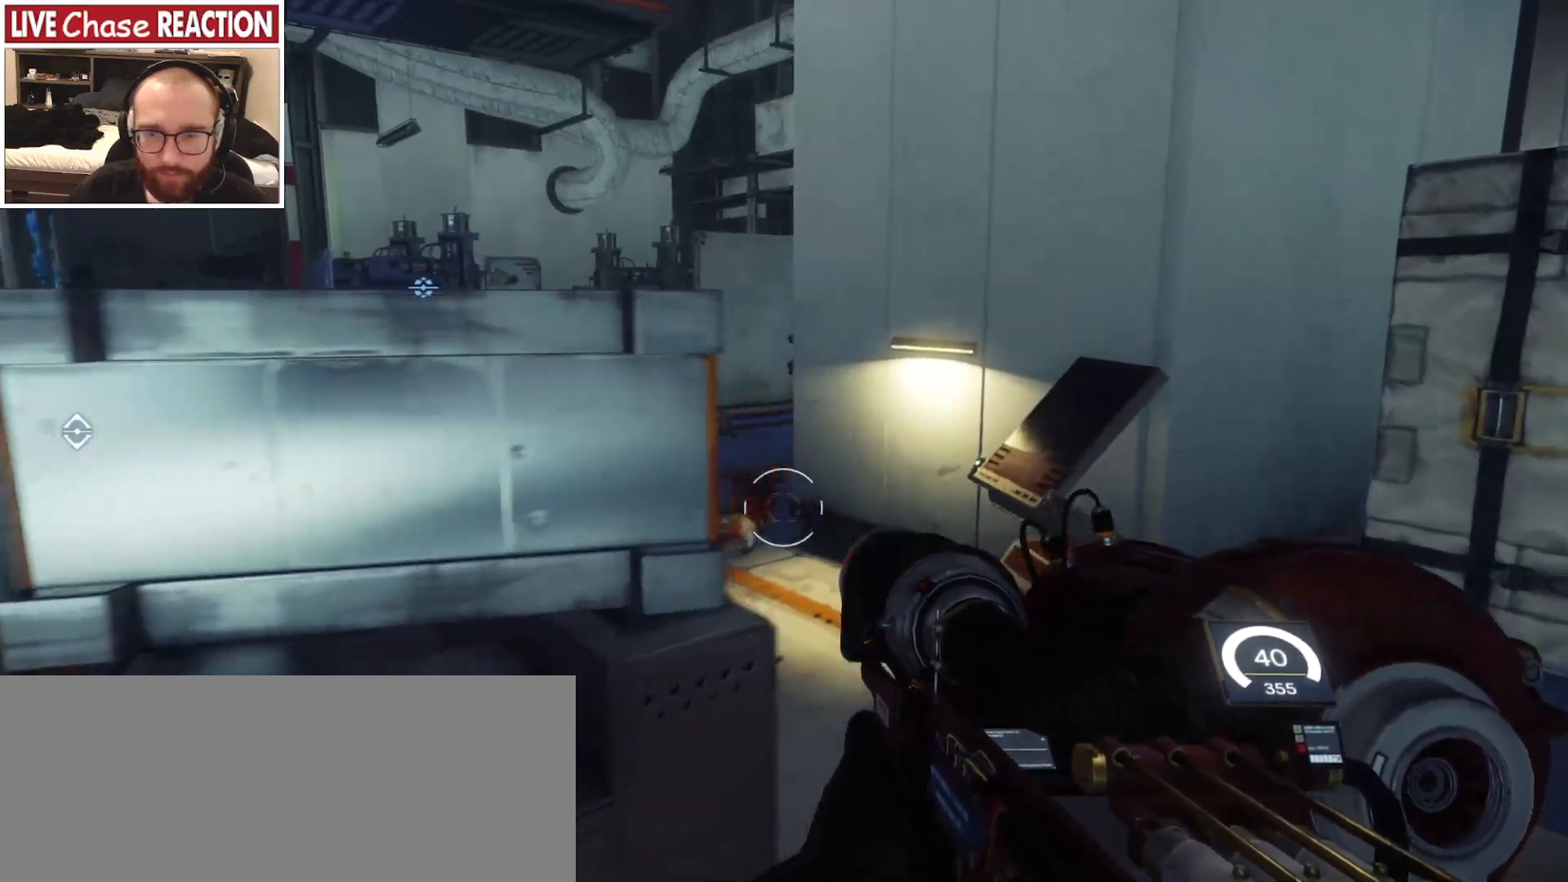
{"keys": [], "mouse": [], "events": [[250, "d", "up"], [333, "w", "up"]]}
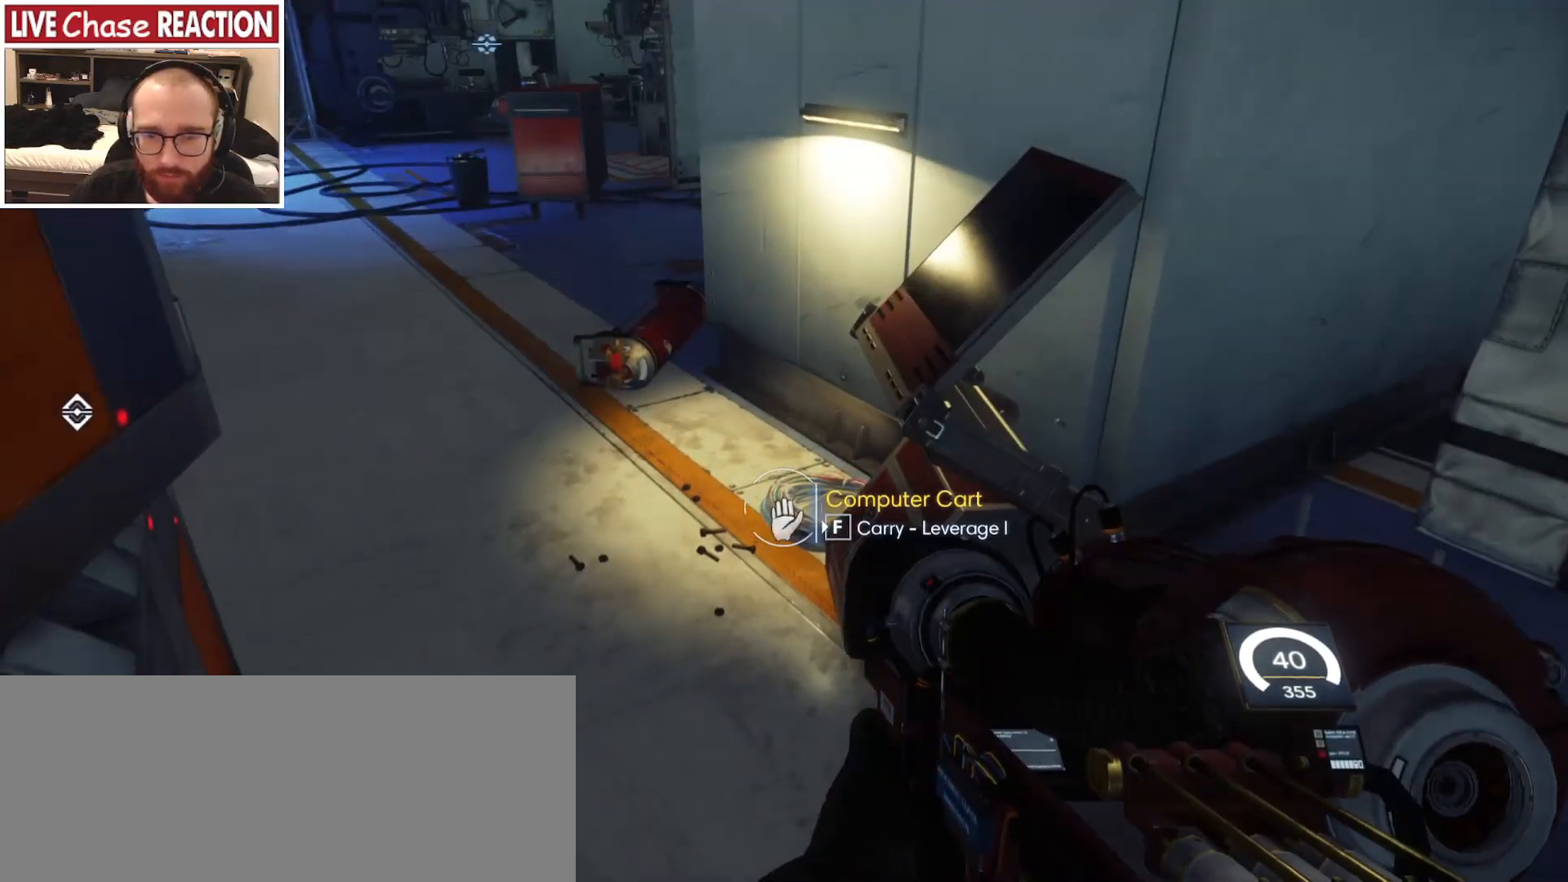
{"keys": ["w"], "mouse": [], "events": [[400, "w", "down"]]}
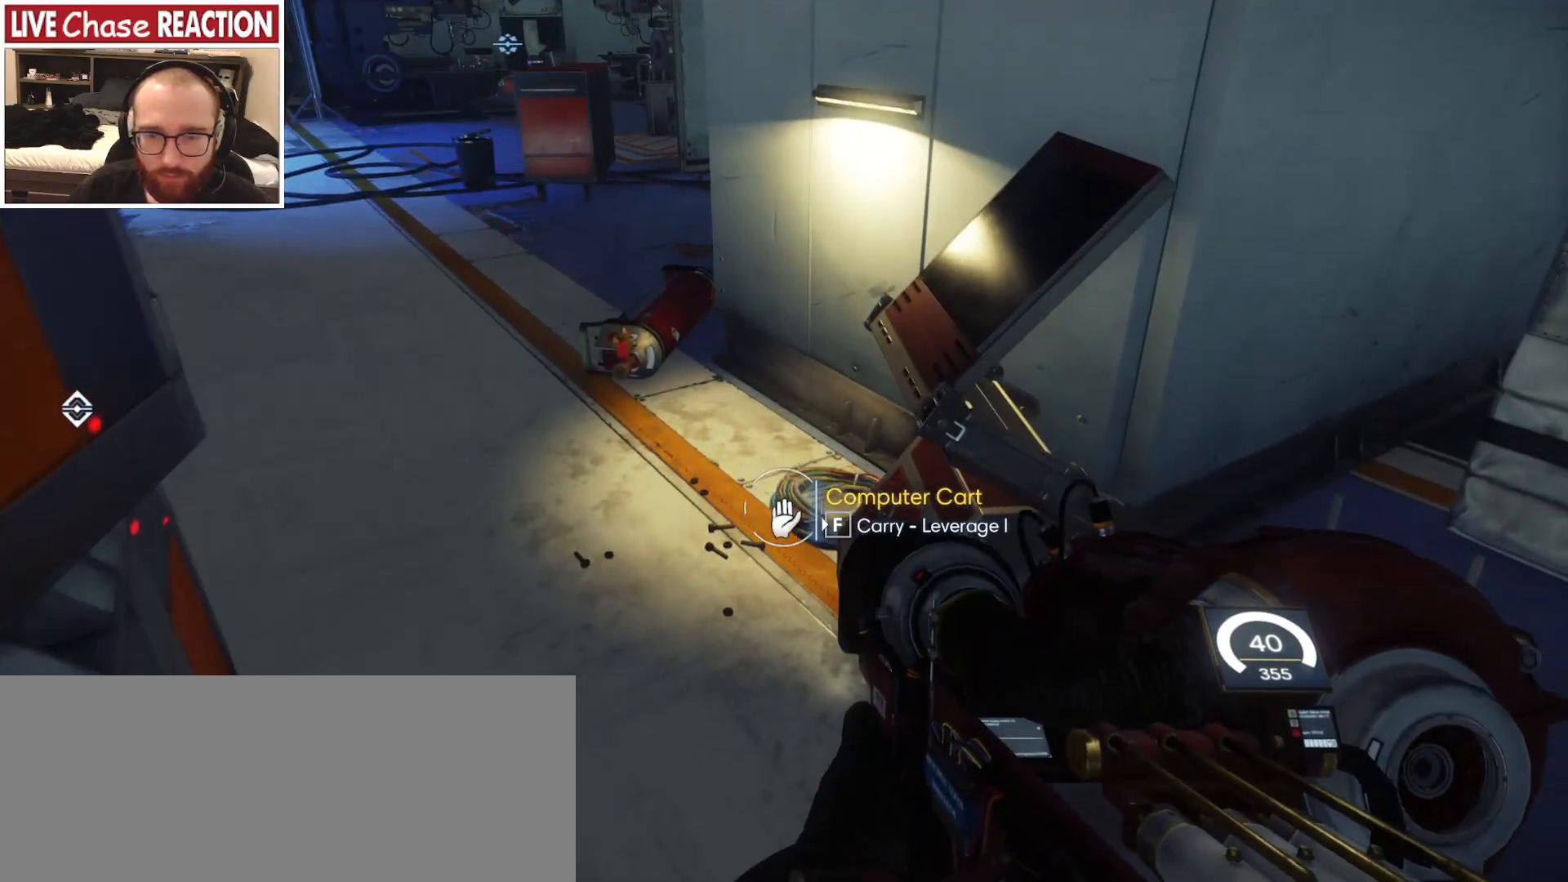
{"keys": [], "mouse": [], "events": [[33, "w", "up"], [117, "f", "down"], [183, "f", "up"]]}
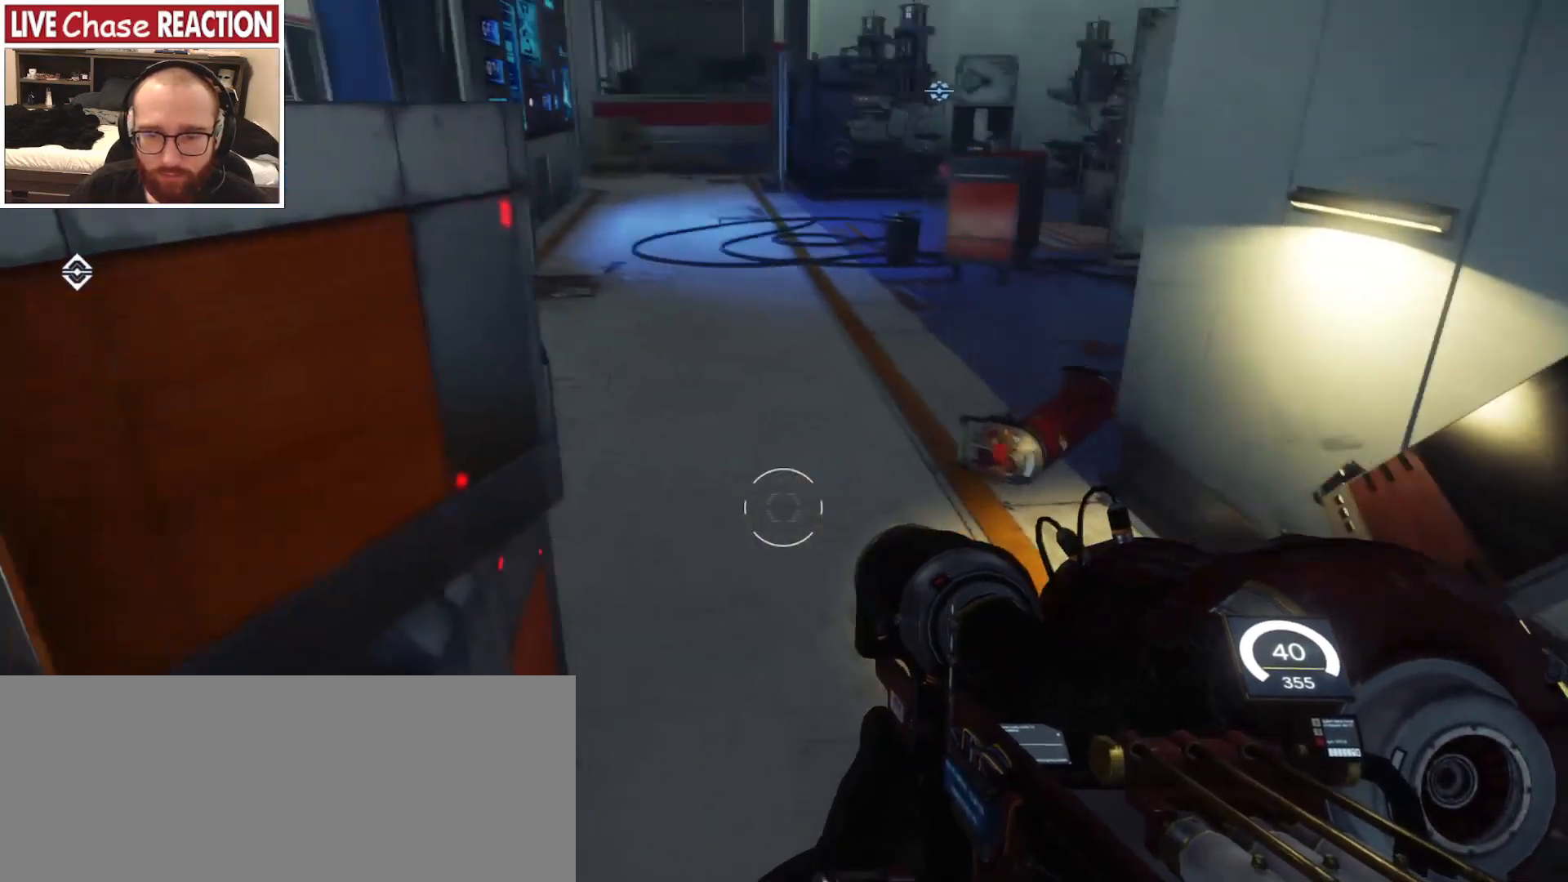
{"keys": [], "mouse": [], "events": [[67, "w", "down"], [183, "a", "down"], [433, "w", "up"], [500, "a", "up"]]}
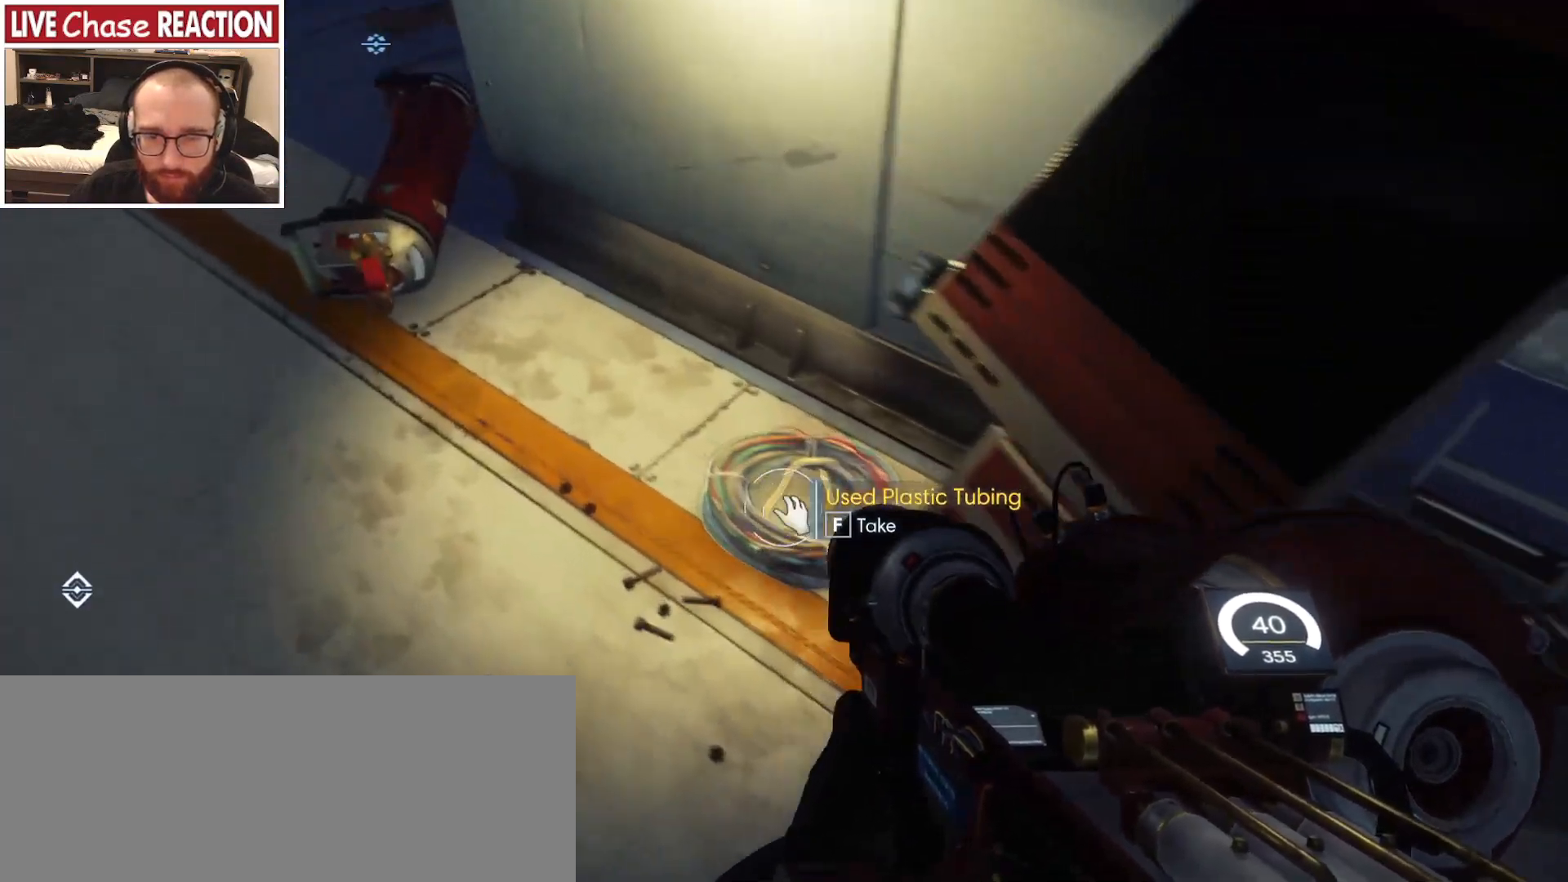
{"keys": [], "mouse": [], "events": [[33, "f", "down"], [117, "f", "up"]]}
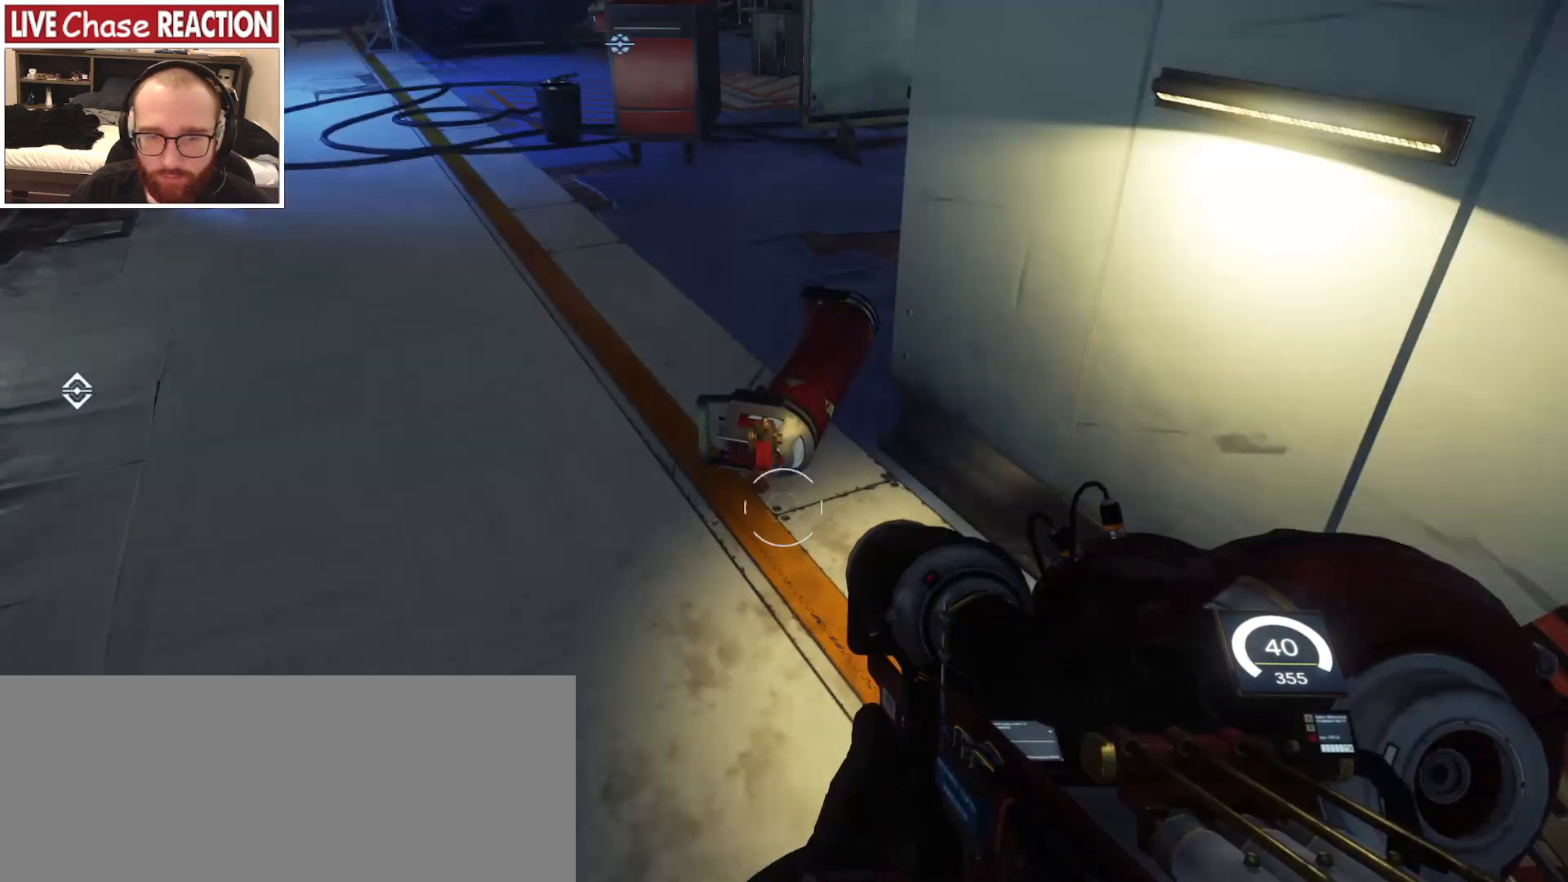
{"keys": ["d"], "mouse": [], "events": [[300, "d", "down"]]}
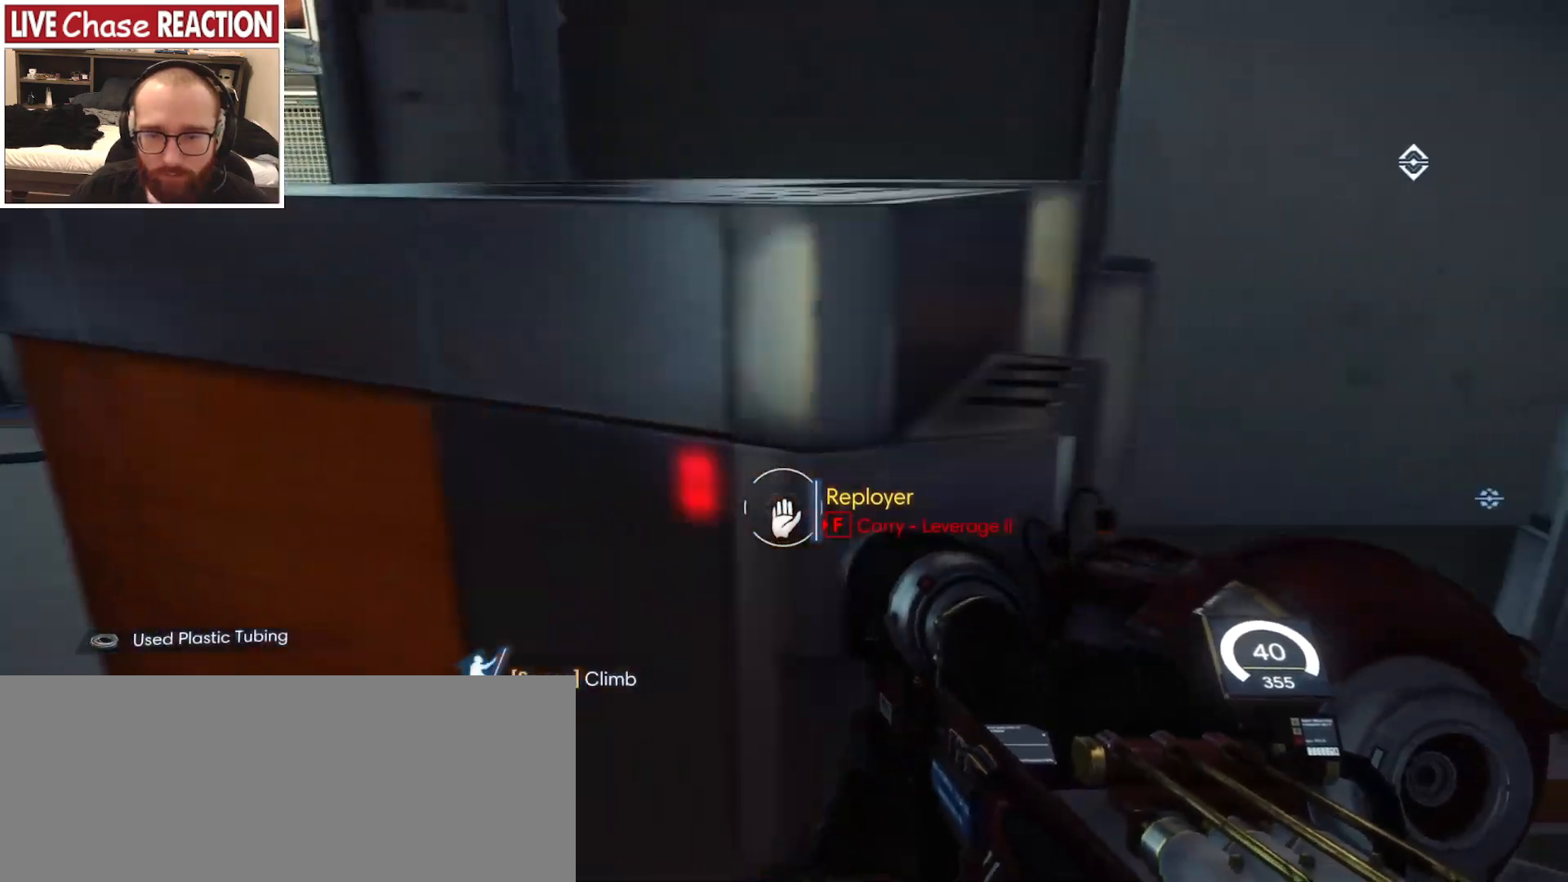
{"keys": ["d"], "mouse": [], "events": []}
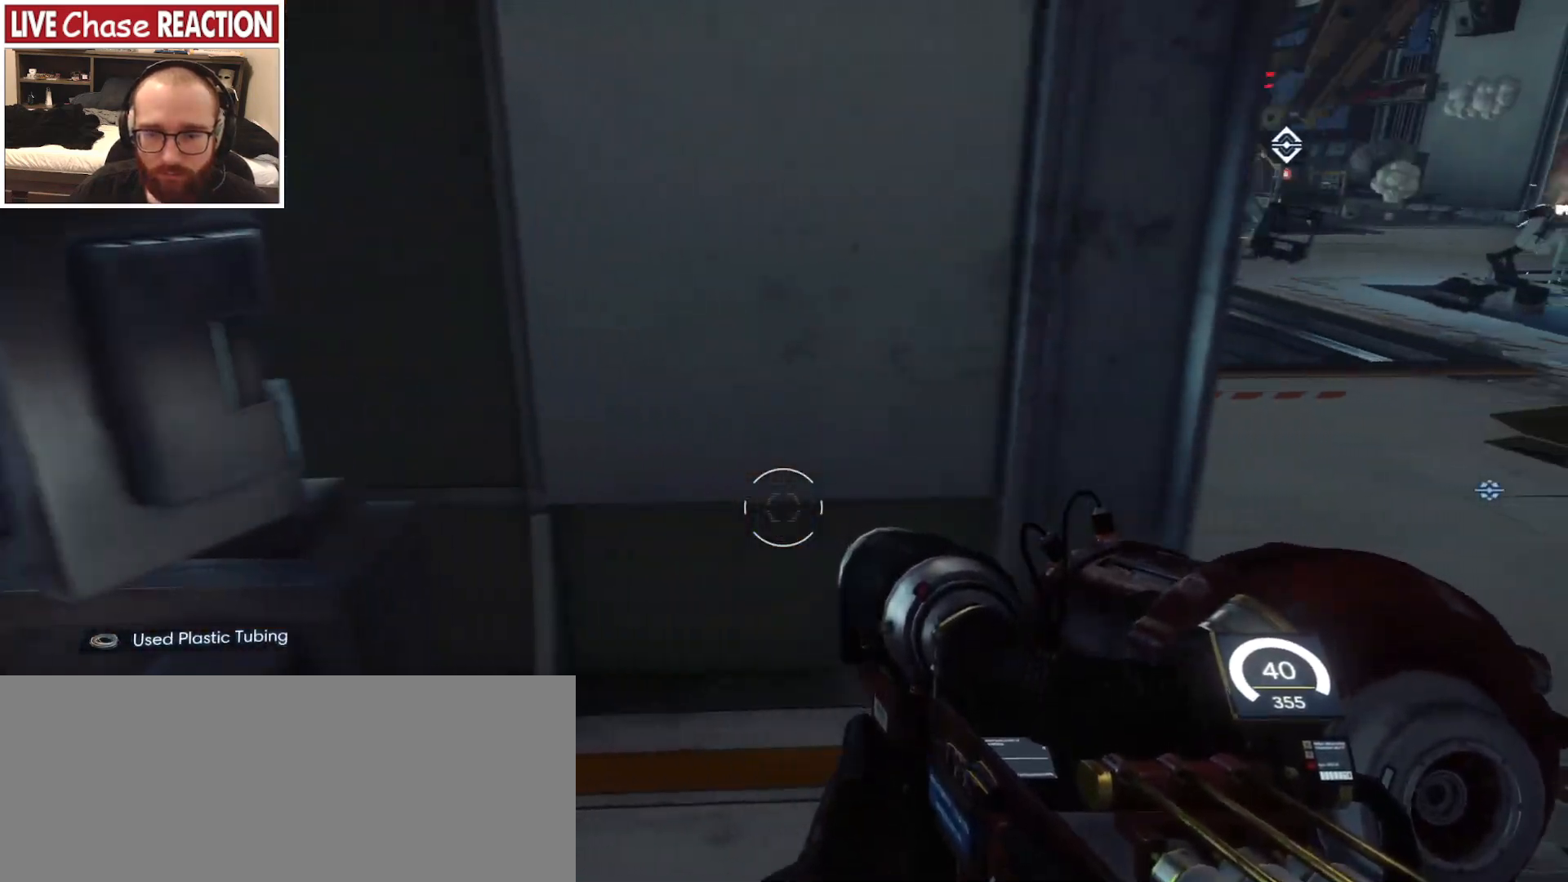
{"keys": ["w"], "mouse": [], "events": [[233, "w", "down"], [250, "d", "up"]]}
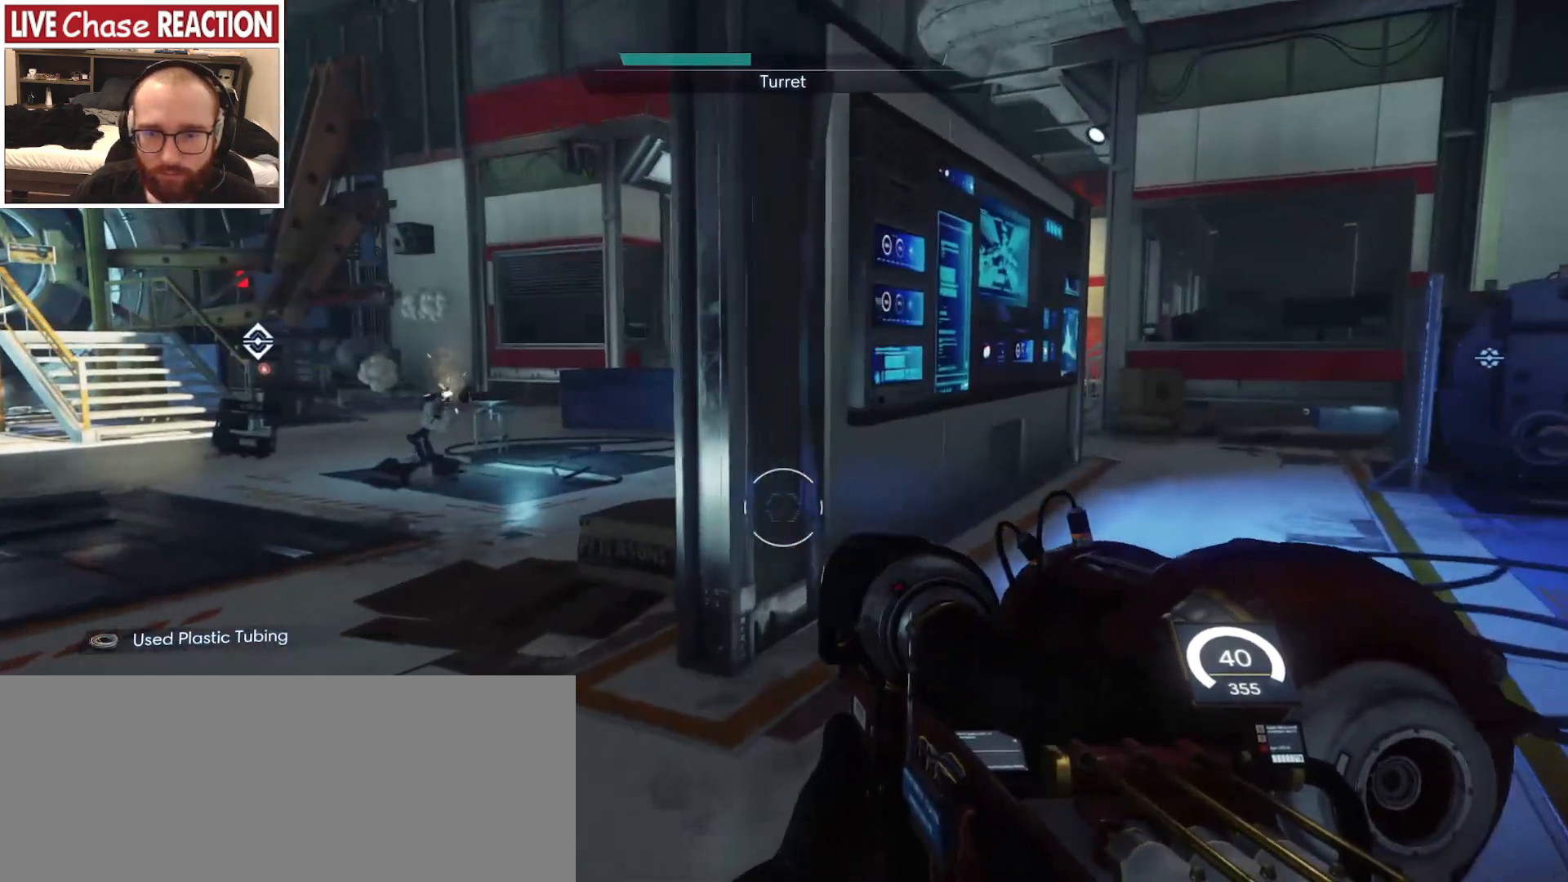
{"keys": ["w"], "mouse": [], "events": [[100, "r", "down"], [200, "r", "up"]]}
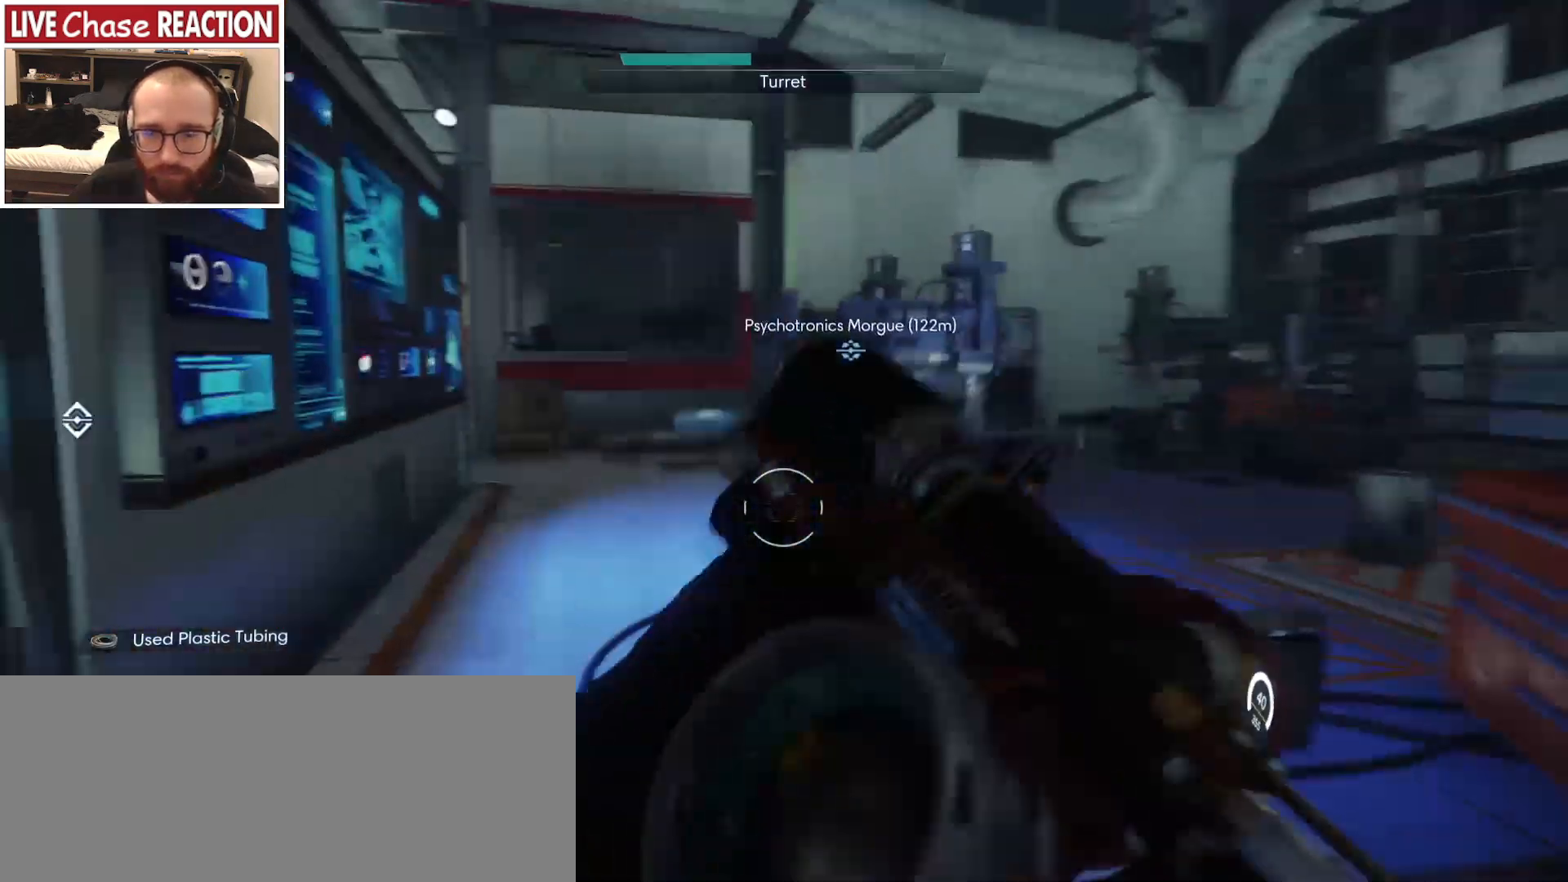
{"keys": ["a", "w"], "mouse": [], "events": [[500, "a", "down"]]}
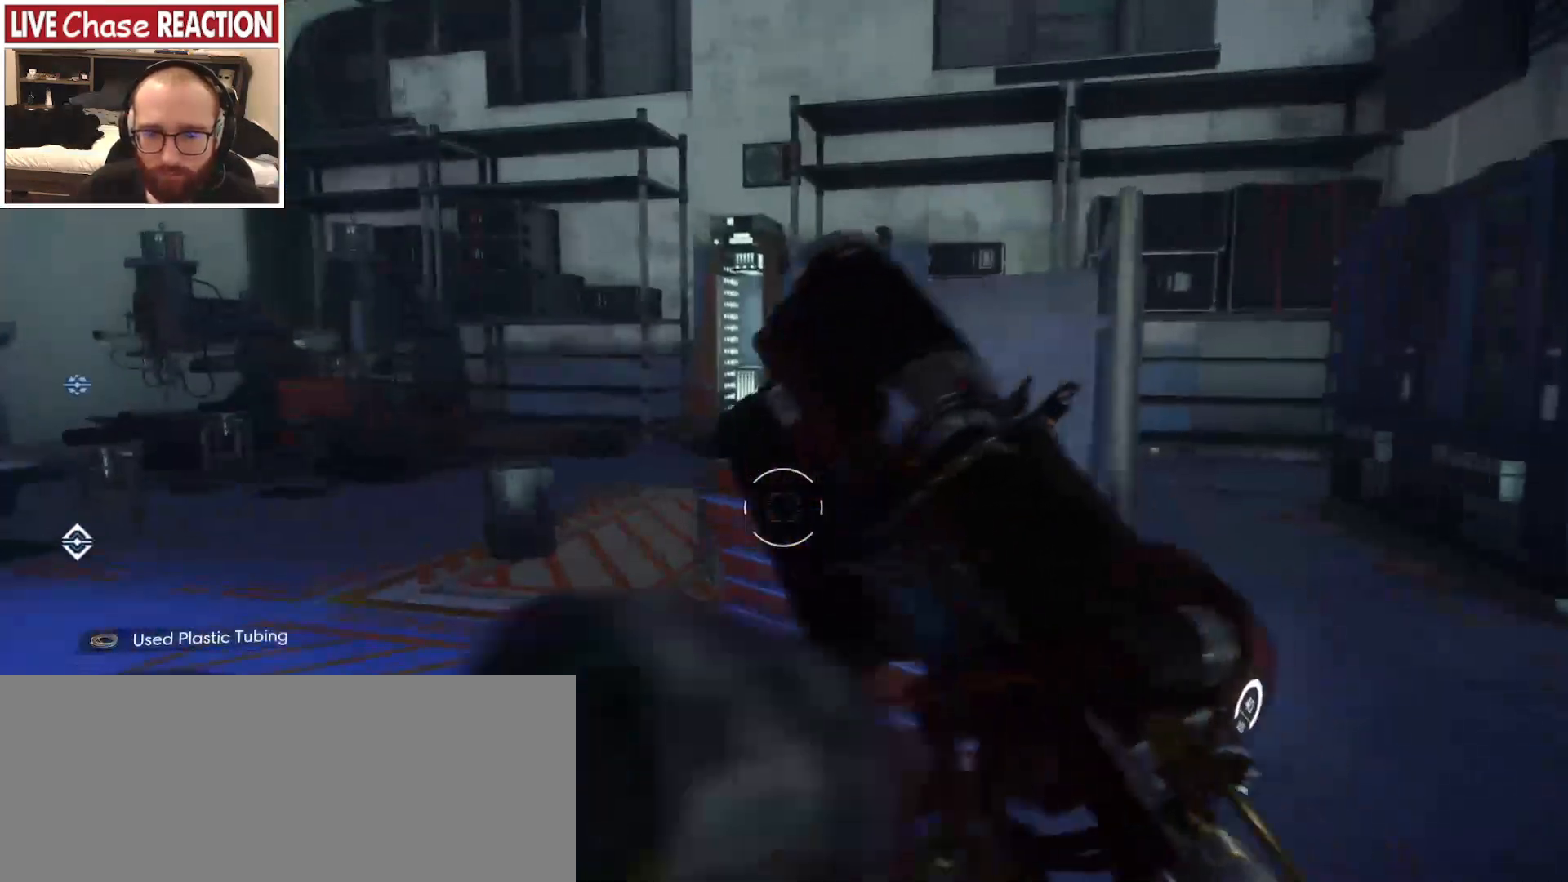
{"keys": ["a", "w"], "mouse": [], "events": []}